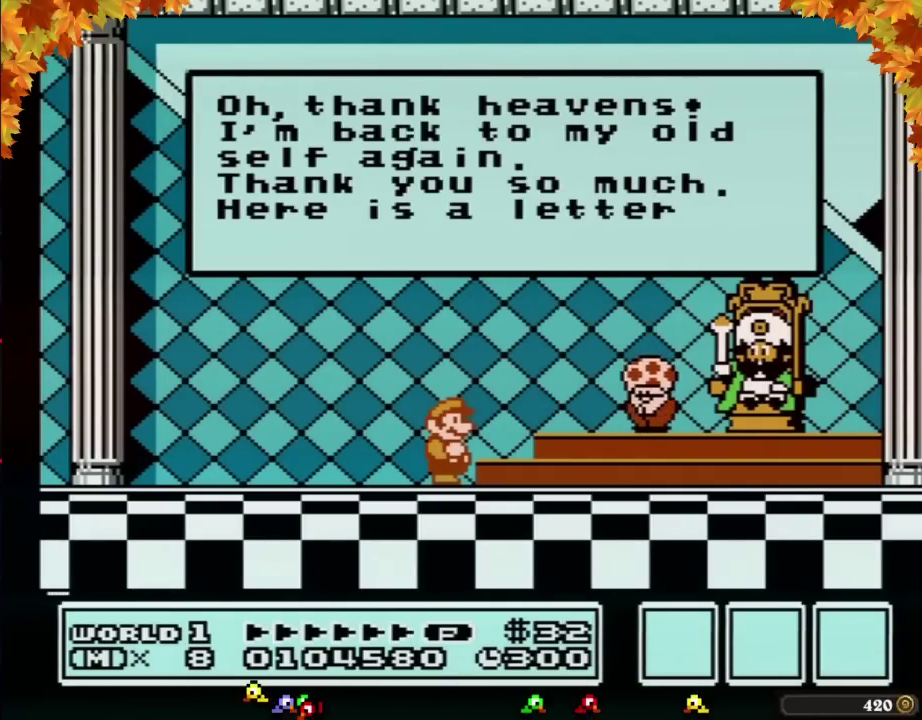
Gameplay with a controller (Nintendo layout); each line is a JSON object with the inputs held at the frame after it. "events" lists button and stick changes between this image and that frame as [ms after this image, input, new state], when the widget could be followed in between. Not read: L3 R3.
{"buttons": ["A"], "events": [[200, "A", "down"], [267, "A", "up"], [483, "A", "down"]]}
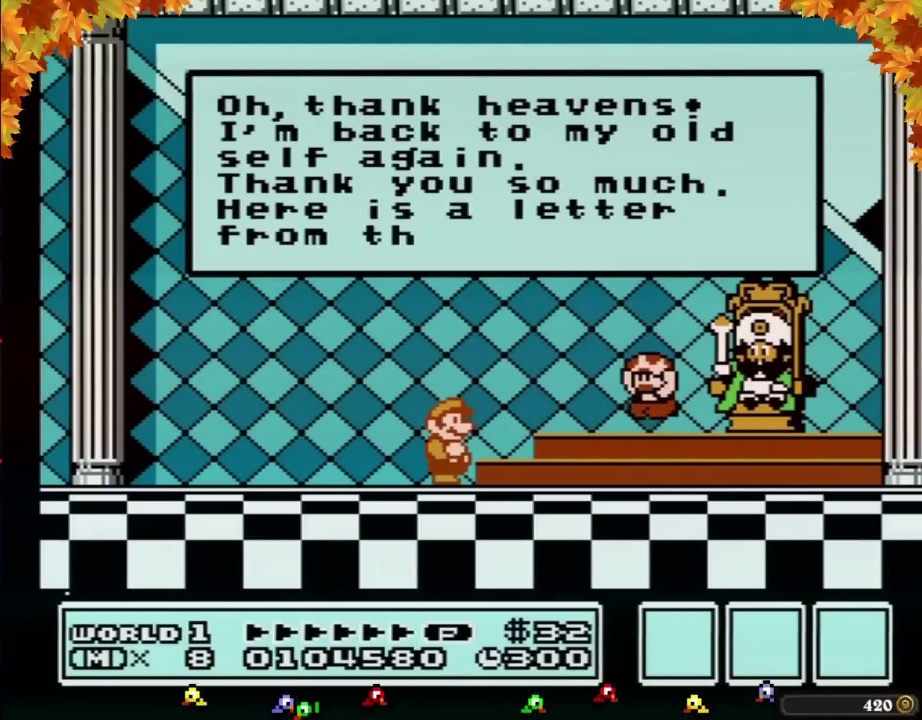
{"buttons": [], "events": [[17, "A", "up"], [117, "A", "down"], [150, "A", "up"], [267, "A", "down"], [300, "A", "up"], [400, "A", "down"], [433, "A", "up"]]}
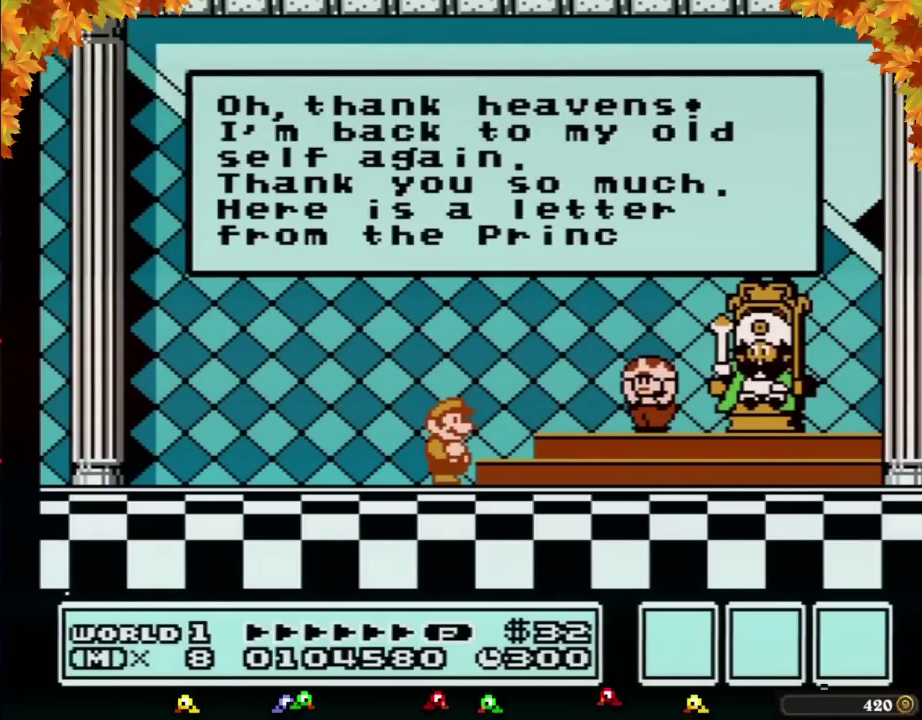
{"buttons": [], "events": [[50, "A", "down"], [83, "A", "up"], [183, "A", "down"], [200, "A", "up"], [450, "A", "down"], [483, "A", "up"]]}
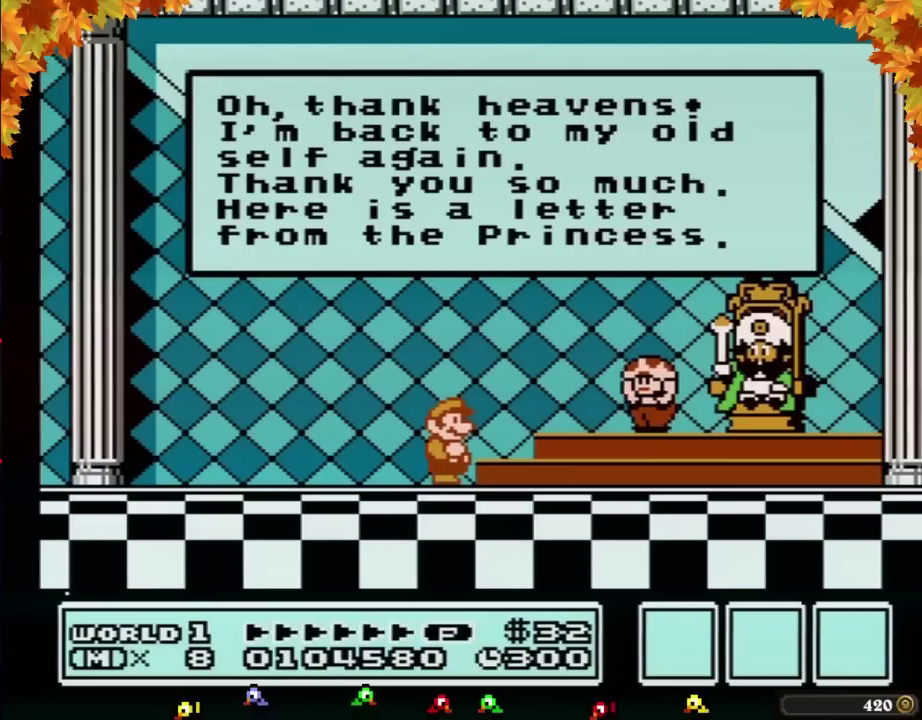
{"buttons": ["A"], "events": [[83, "A", "down"], [117, "A", "up"], [367, "A", "down"], [400, "A", "up"], [483, "A", "down"]]}
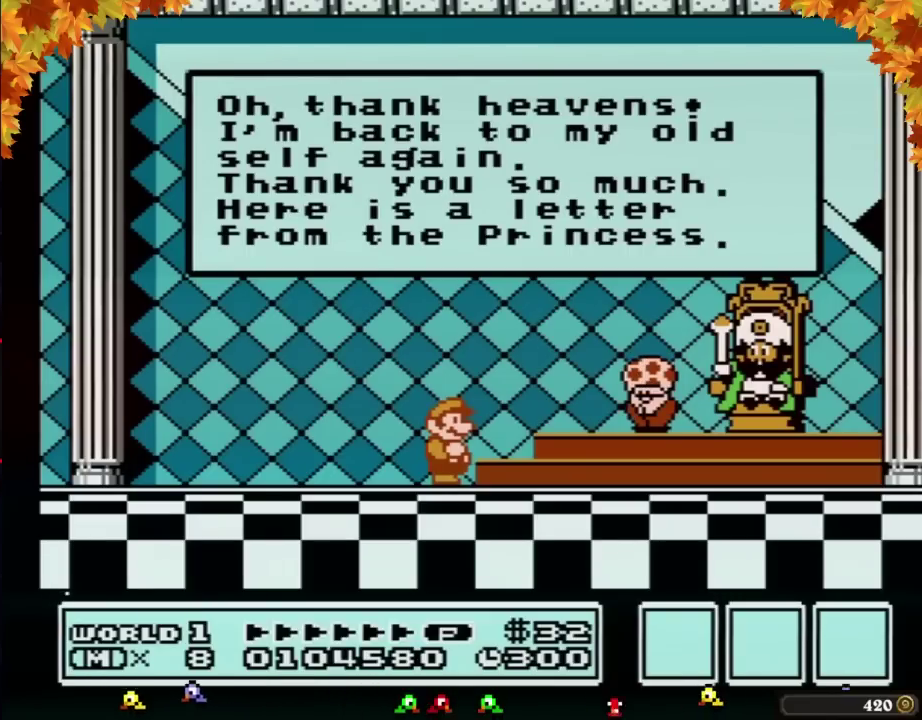
{"buttons": [], "events": [[17, "A", "up"], [150, "A", "down"], [183, "A", "up"], [267, "A", "down"], [333, "A", "up"], [433, "A", "down"], [450, "A", "up"]]}
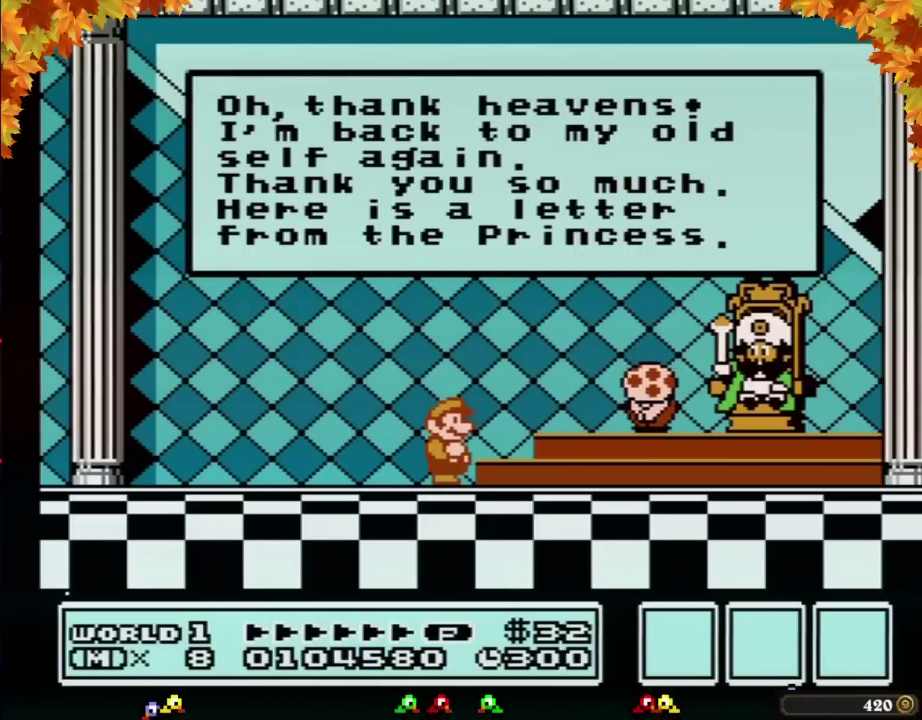
{"buttons": ["A"], "events": [[50, "A", "down"], [83, "A", "up"], [200, "A", "down"], [233, "A", "up"], [333, "A", "down"], [367, "A", "up"], [483, "A", "down"]]}
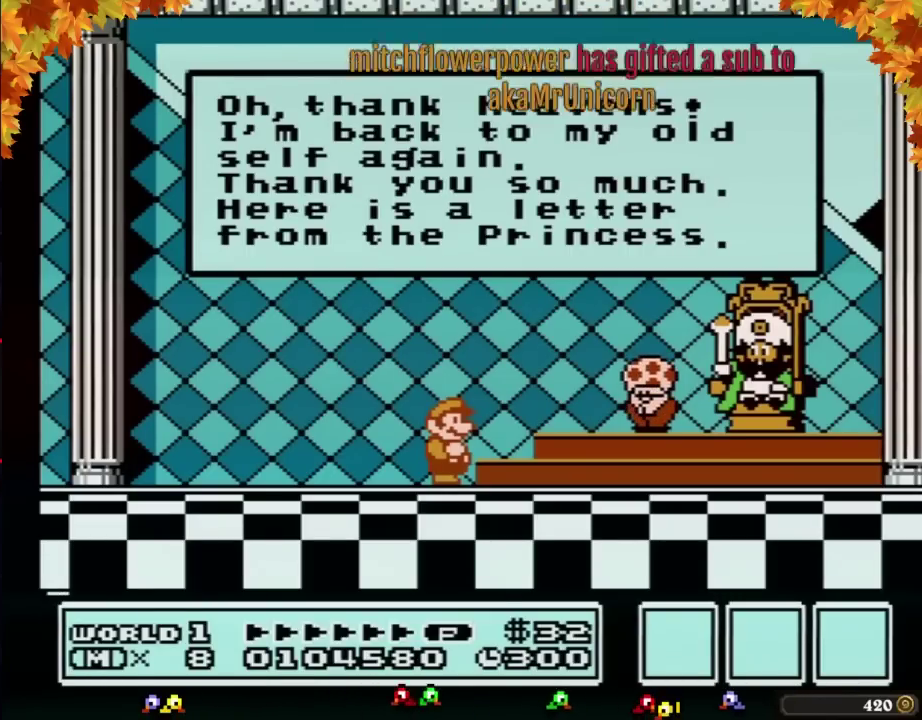
{"buttons": [], "events": [[17, "A", "up"], [117, "A", "down"], [150, "A", "up"], [267, "A", "down"], [300, "A", "up"], [400, "A", "down"], [450, "A", "up"]]}
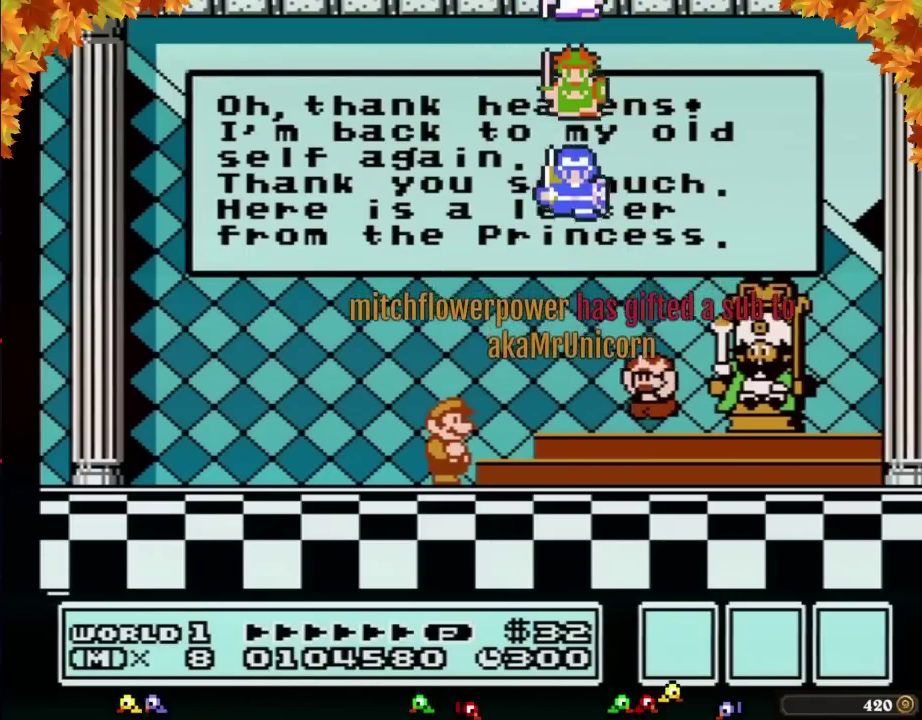
{"buttons": ["A"], "events": [[50, "A", "down"], [83, "A", "up"], [183, "A", "down"], [233, "A", "up"], [333, "A", "down"], [367, "A", "up"], [483, "A", "down"]]}
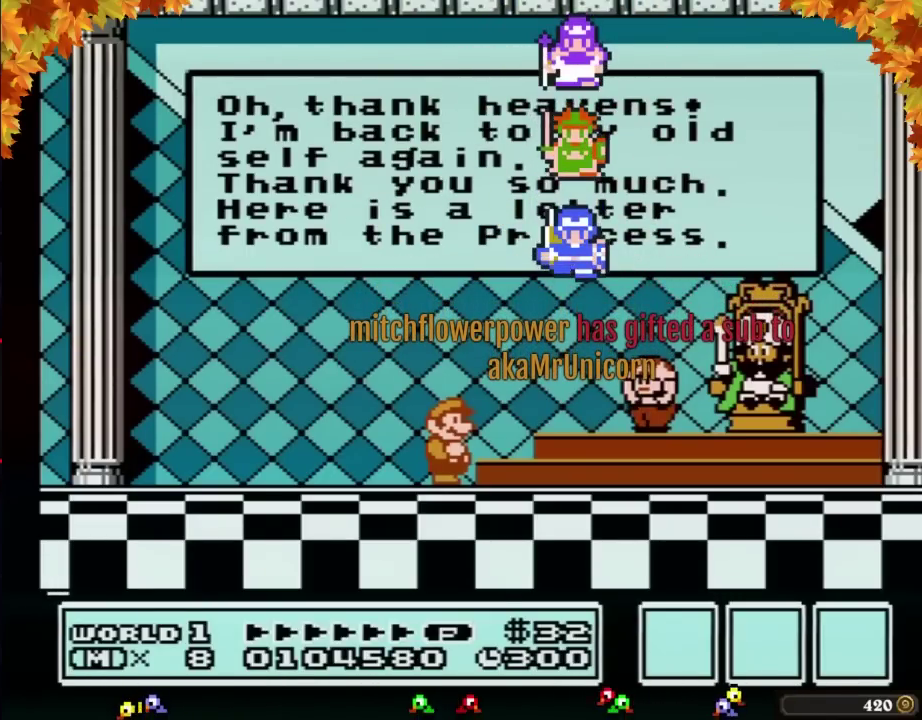
{"buttons": [], "events": [[17, "A", "up"], [150, "A", "down"], [183, "A", "up"], [267, "A", "down"], [333, "A", "up"], [433, "A", "down"], [483, "A", "up"]]}
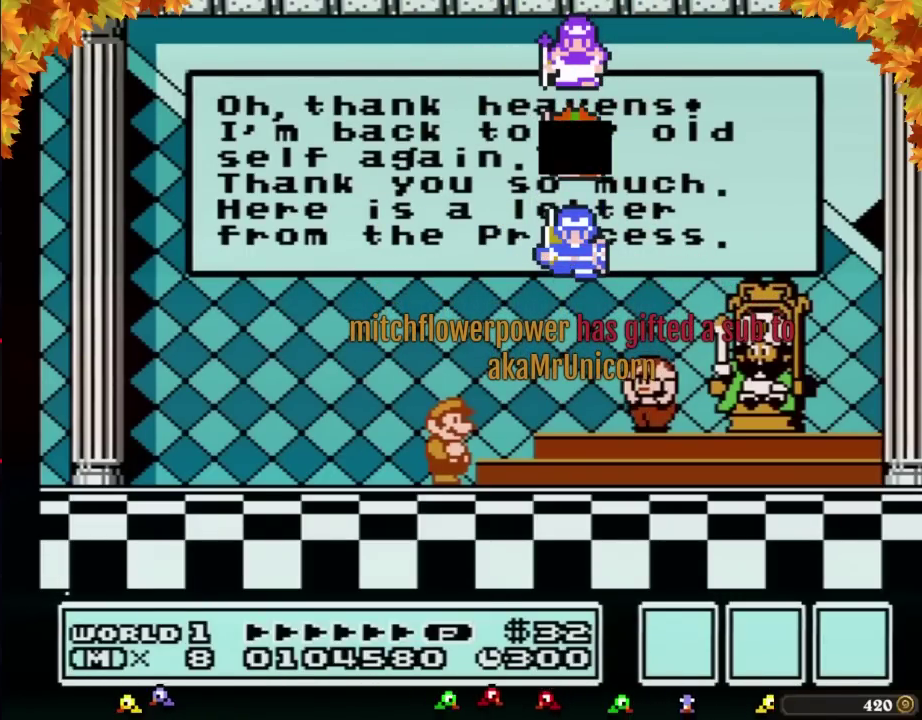
{"buttons": [], "events": [[83, "A", "down"], [117, "A", "up"], [250, "A", "down"], [300, "A", "up"], [400, "A", "down"], [467, "A", "up"]]}
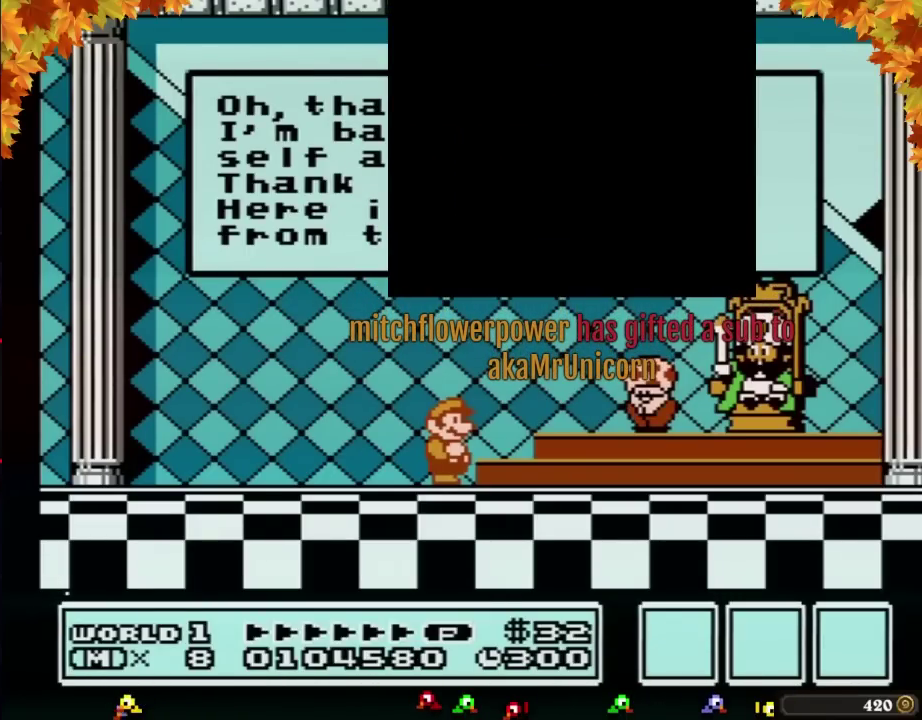
{"buttons": [], "events": [[50, "A", "down"], [117, "A", "up"], [200, "A", "down"], [267, "A", "up"], [367, "A", "down"], [483, "A", "up"]]}
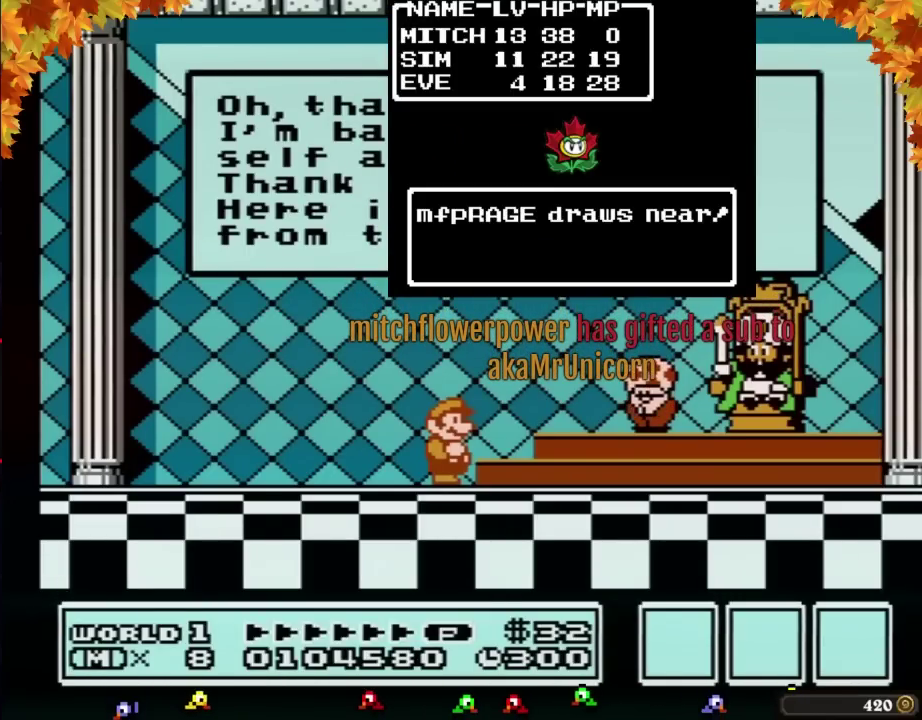
{"buttons": ["A"], "events": [[100, "A", "down"], [117, "A", "up"], [150, "A", "down"], [217, "A", "up"], [317, "A", "down"], [383, "A", "up"], [467, "A", "down"]]}
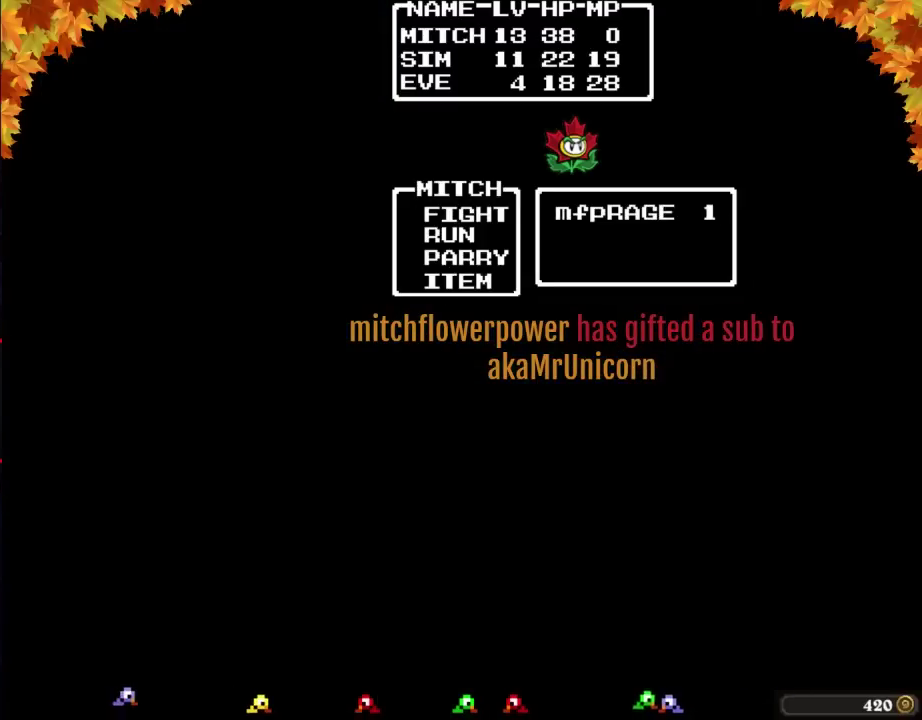
{"buttons": [], "events": [[33, "A", "up"], [100, "A", "down"], [183, "A", "up"], [267, "A", "down"], [300, "A", "up"], [400, "A", "down"], [450, "A", "up"]]}
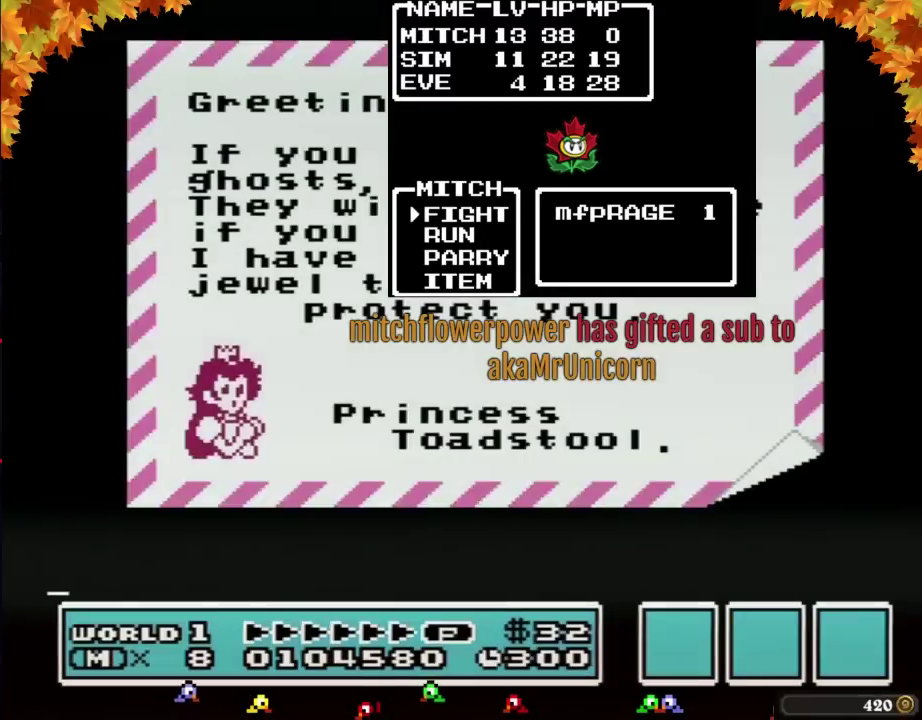
{"buttons": [], "events": [[17, "A", "down"], [83, "A", "up"], [183, "A", "down"], [217, "A", "up"], [300, "A", "down"], [333, "A", "up"], [433, "A", "down"], [483, "A", "up"]]}
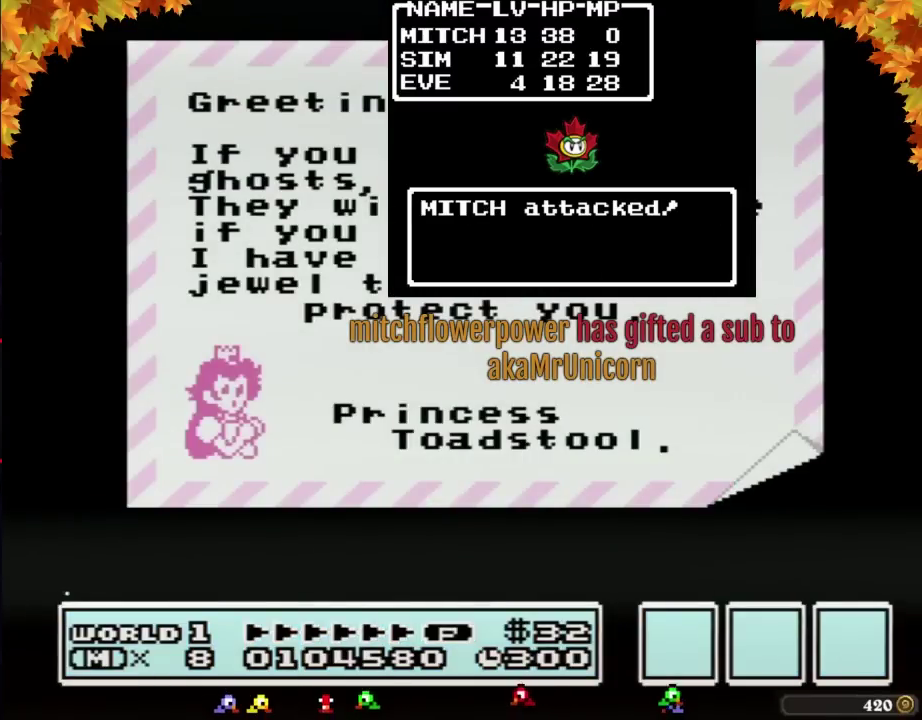
{"buttons": ["A"], "events": [[50, "A", "down"], [333, "A", "up"], [433, "A", "down"]]}
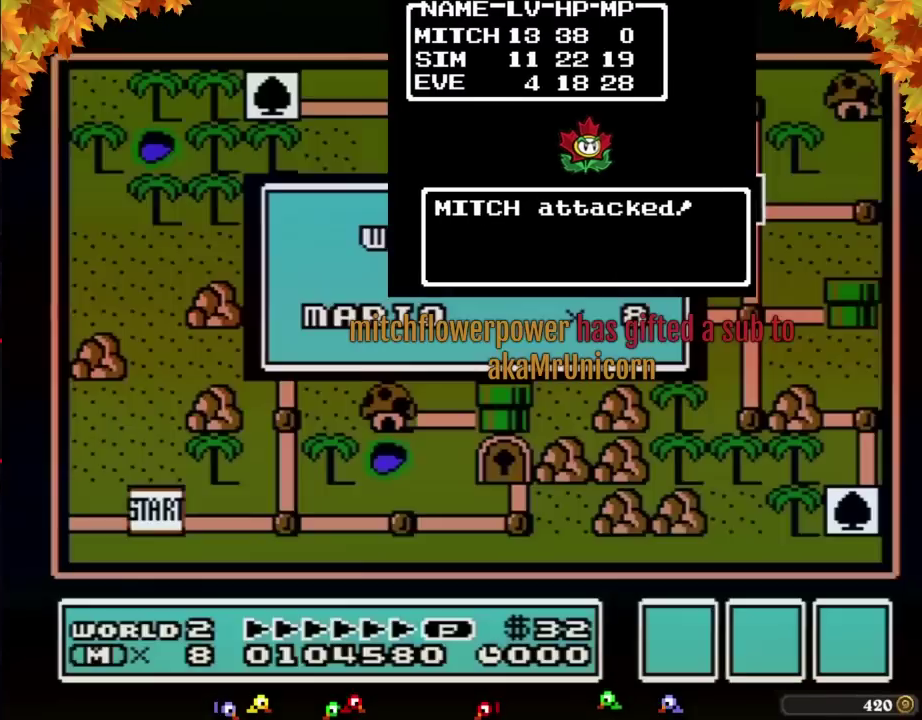
{"buttons": [], "events": [[17, "A", "up"], [117, "A", "down"], [150, "A", "up"], [267, "A", "down"], [300, "A", "up"], [400, "A", "down"], [450, "A", "up"]]}
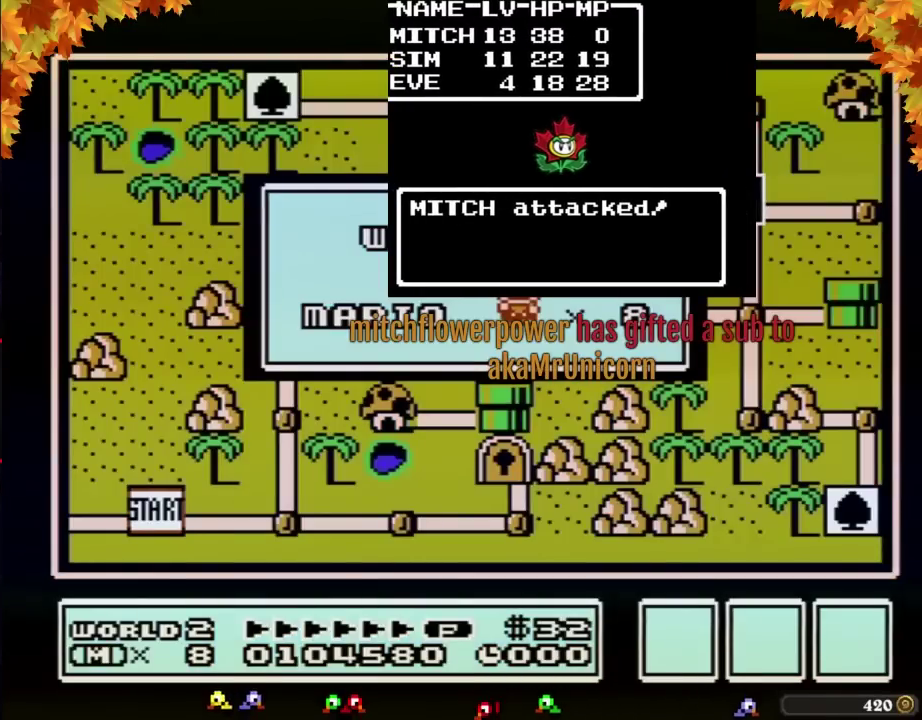
{"buttons": [], "events": [[50, "A", "down"], [117, "A", "up"], [367, "A", "down"], [433, "A", "up"]]}
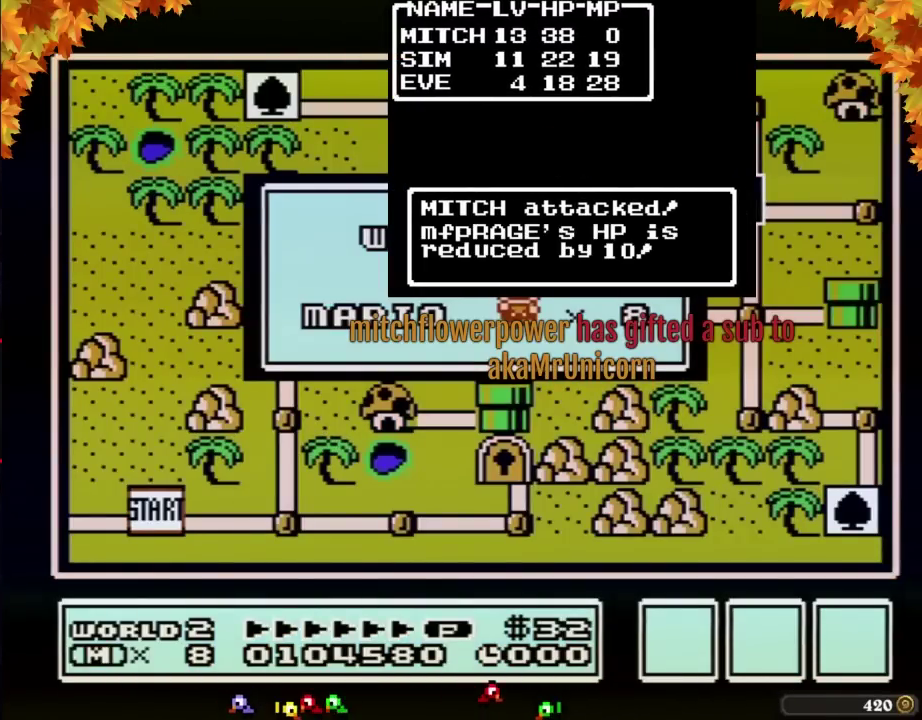
{"buttons": ["A"], "events": [[33, "A", "down"], [100, "A", "up"], [183, "A", "down"], [250, "A", "up"], [350, "A", "down"], [417, "A", "up"], [500, "A", "down"]]}
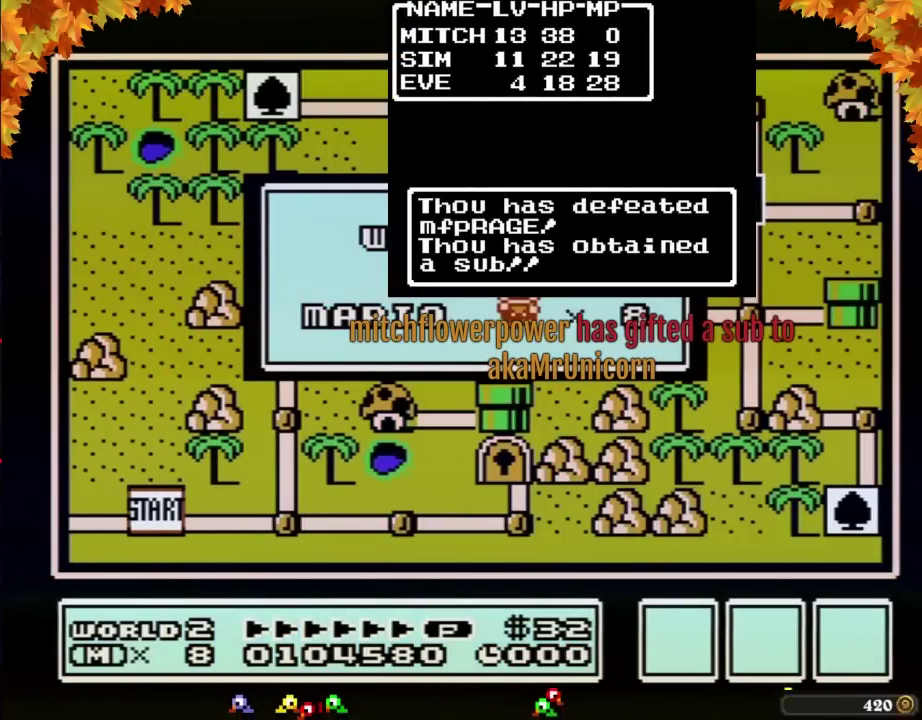
{"buttons": ["A"], "events": [[100, "A", "up"], [200, "A", "down"], [250, "A", "up"], [317, "A", "down"], [383, "A", "up"], [500, "A", "down"]]}
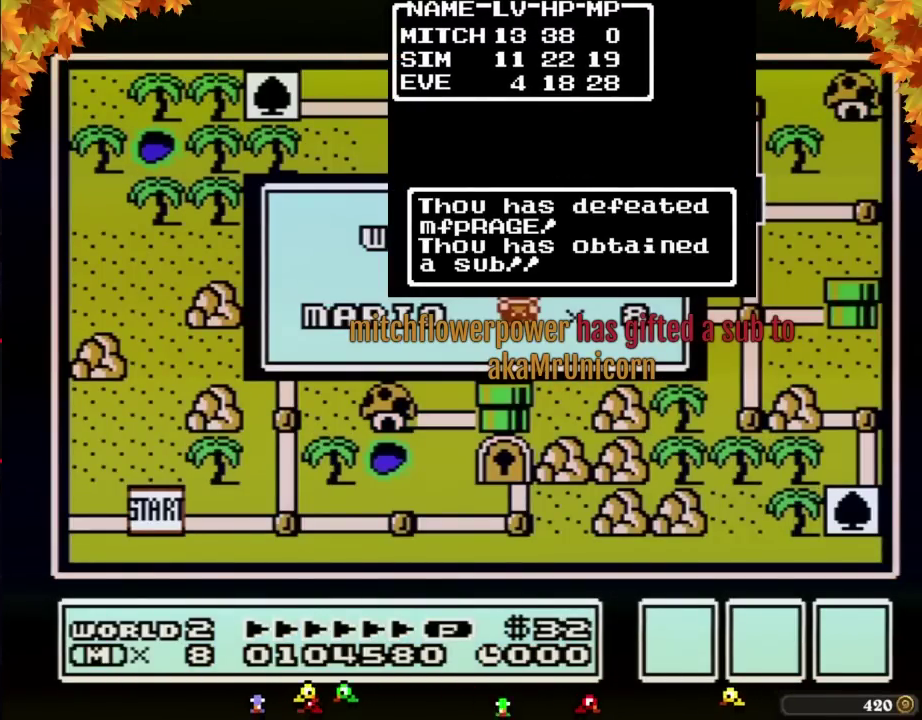
{"buttons": [], "events": [[33, "A", "up"], [133, "A", "down"], [200, "A", "up"]]}
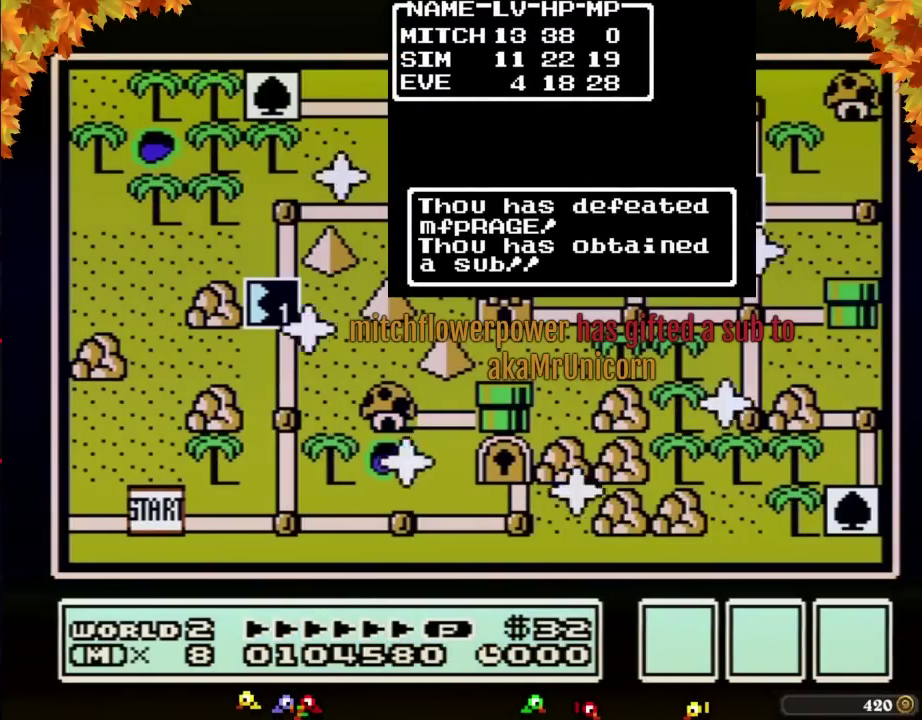
{"buttons": []}
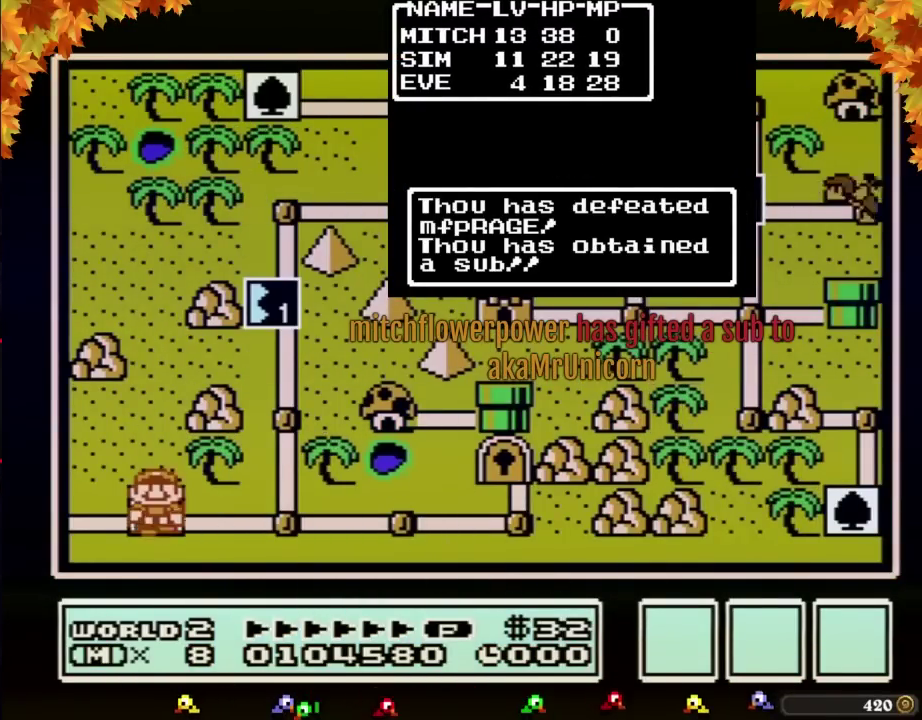
{"buttons": ["DPAD_UP"], "events": [[200, "DPAD_RIGHT", "down"], [383, "DPAD_RIGHT", "up"], [467, "DPAD_UP", "down"]]}
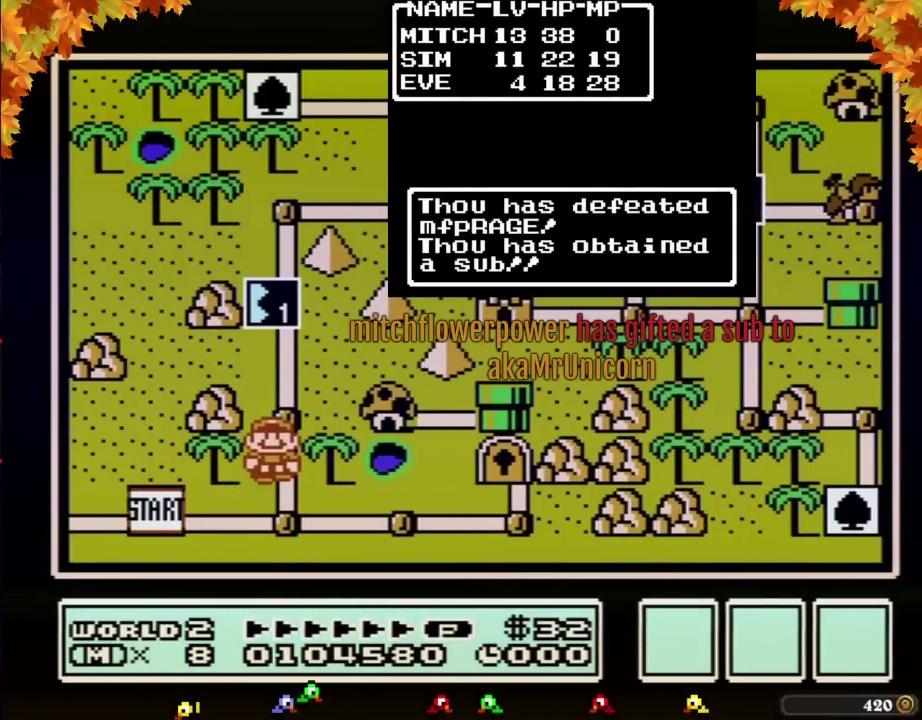
{"buttons": [], "events": [[183, "DPAD_UP", "up"], [283, "DPAD_UP", "down"], [500, "DPAD_UP", "up"]]}
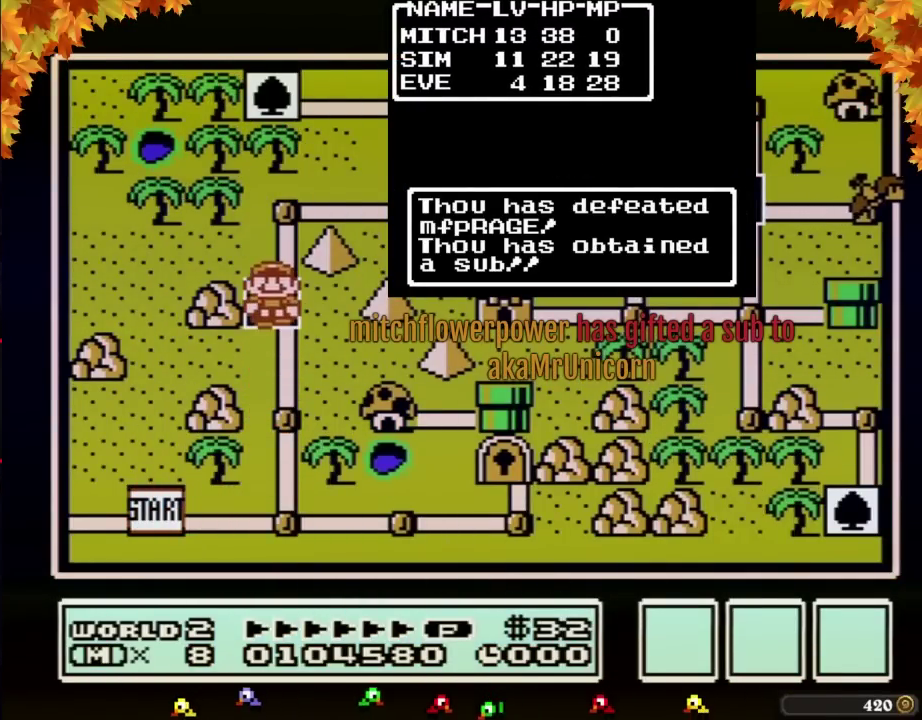
{"buttons": []}
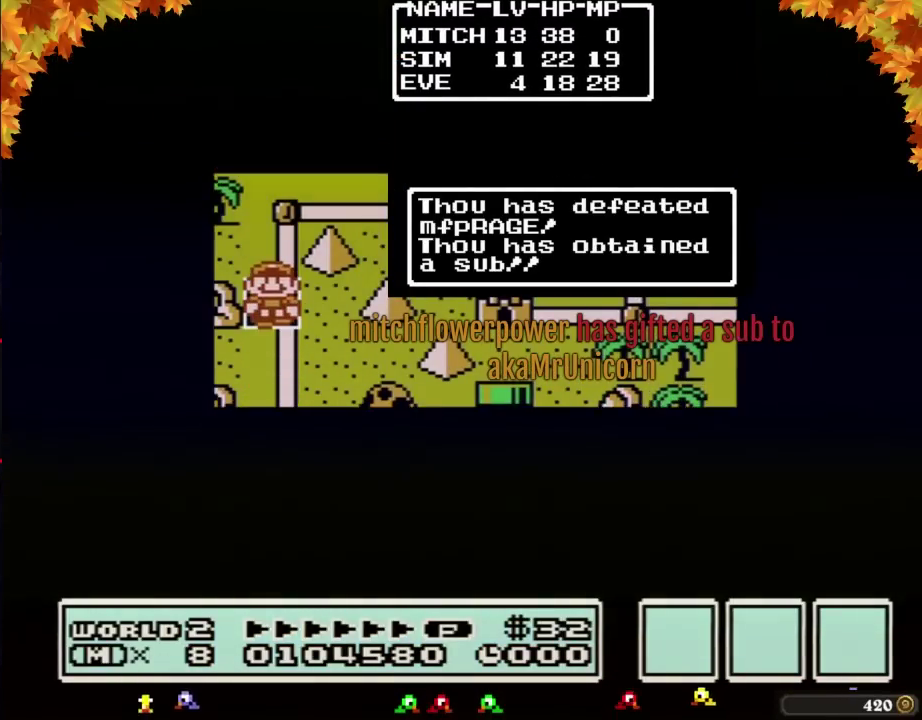
{"buttons": []}
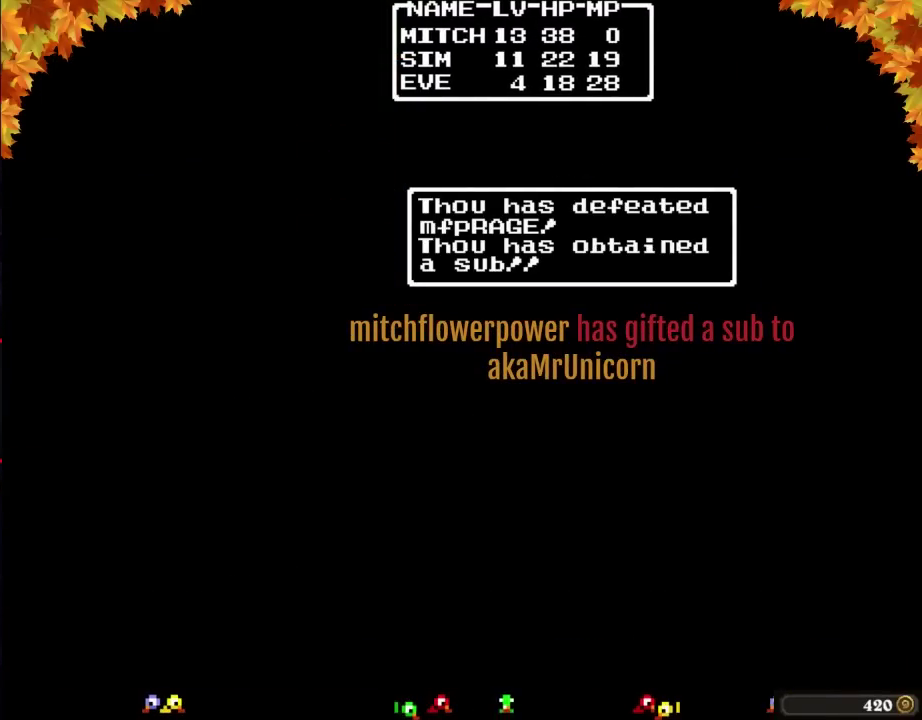
{"buttons": ["B", "DPAD_RIGHT"], "events": [[167, "A", "down"], [183, "A", "up"], [183, "B", "down"], [183, "DPAD_RIGHT", "down"]]}
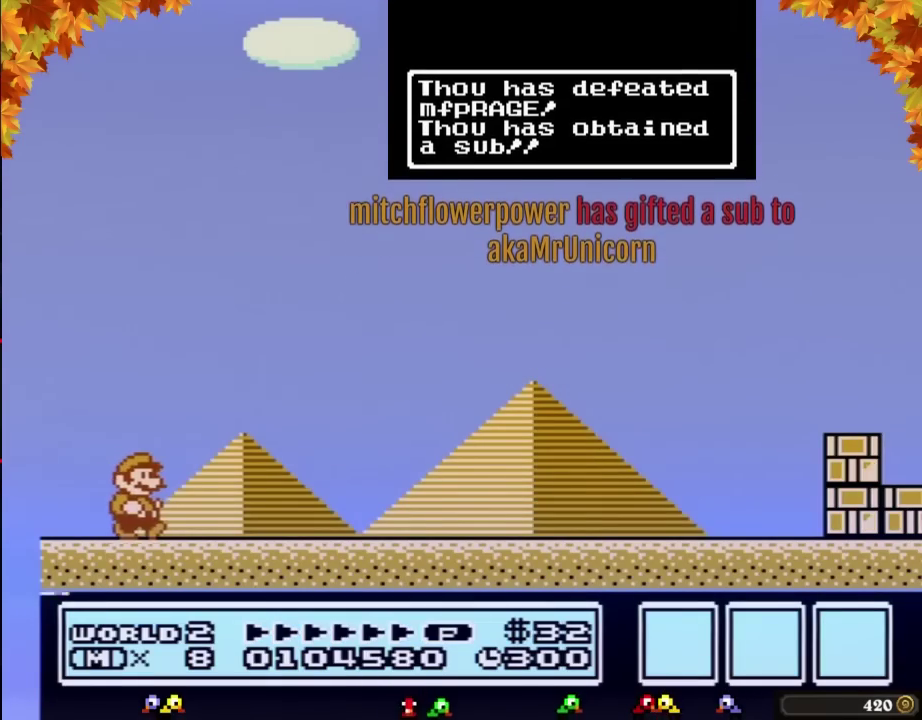
{"buttons": ["B", "DPAD_RIGHT"]}
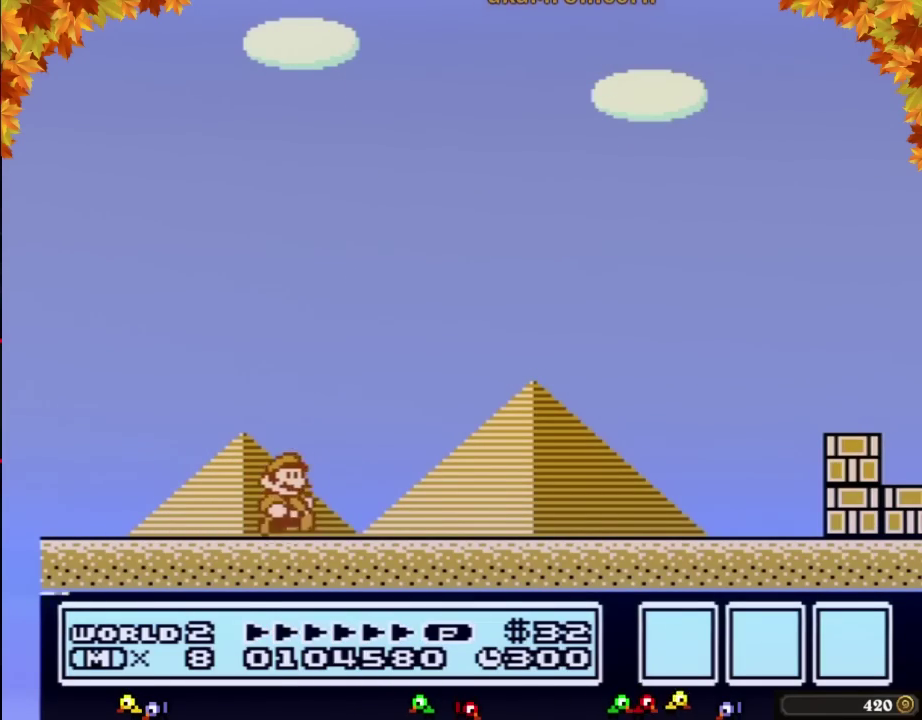
{"buttons": ["B", "DPAD_RIGHT"]}